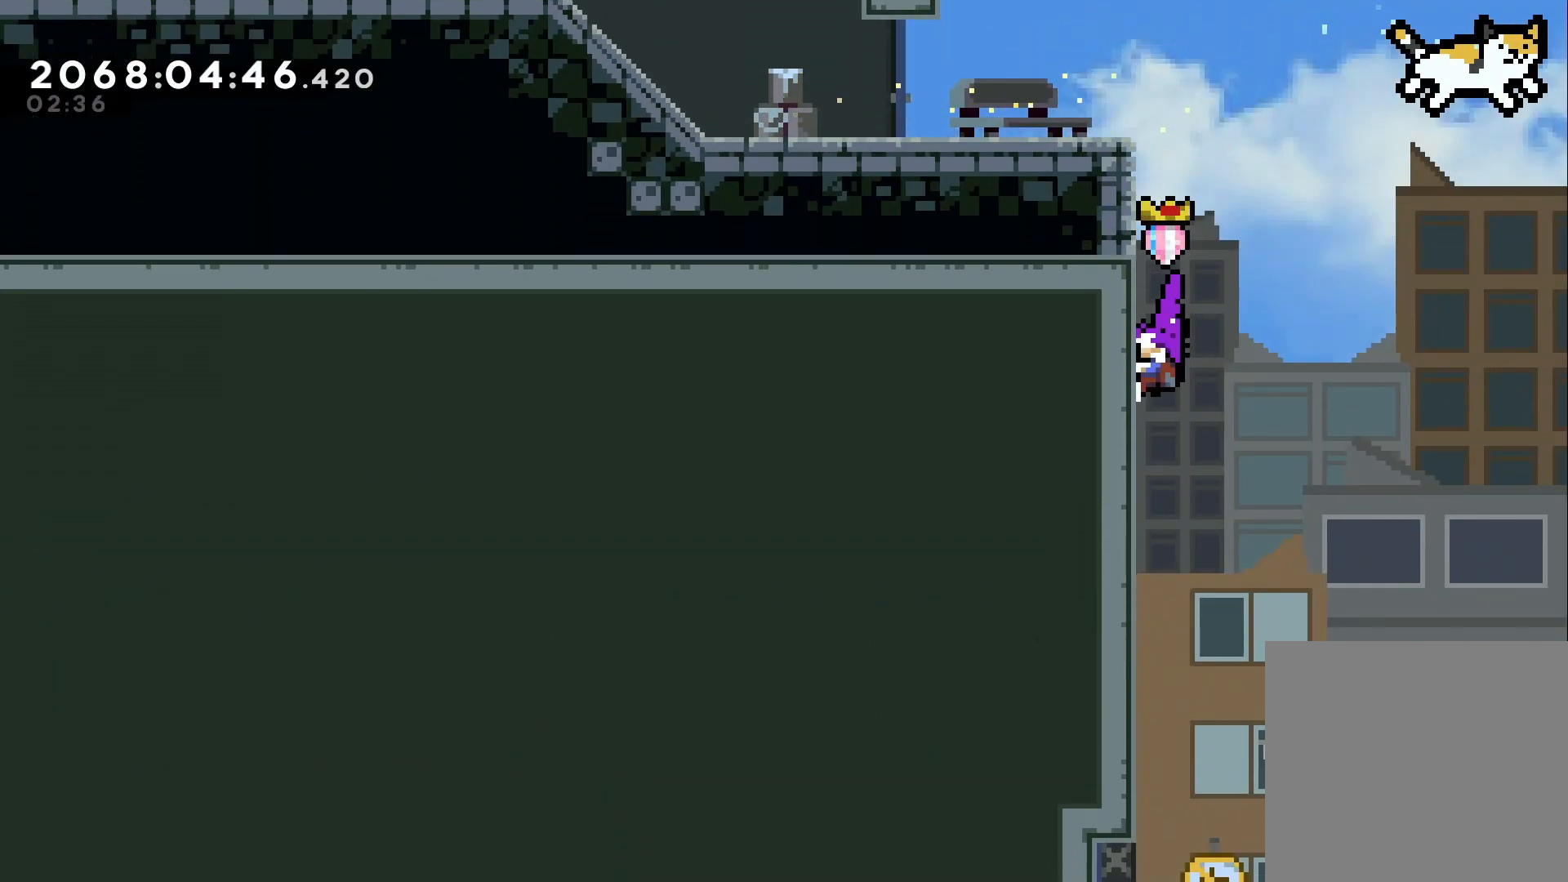
Gameplay with a controller (Nintendo layout); each line is a JSON object with the inputs held at the frame after it. "events" lists button and stick changes between this image and that frame as [ms after this image, input, new state], when the widget could be followed in between. Not read: HOME L1 L3 R1 R3.
{"buttons": [], "left_stick": "center", "right_stick": "center", "events": [[50, "L2", "up"]]}
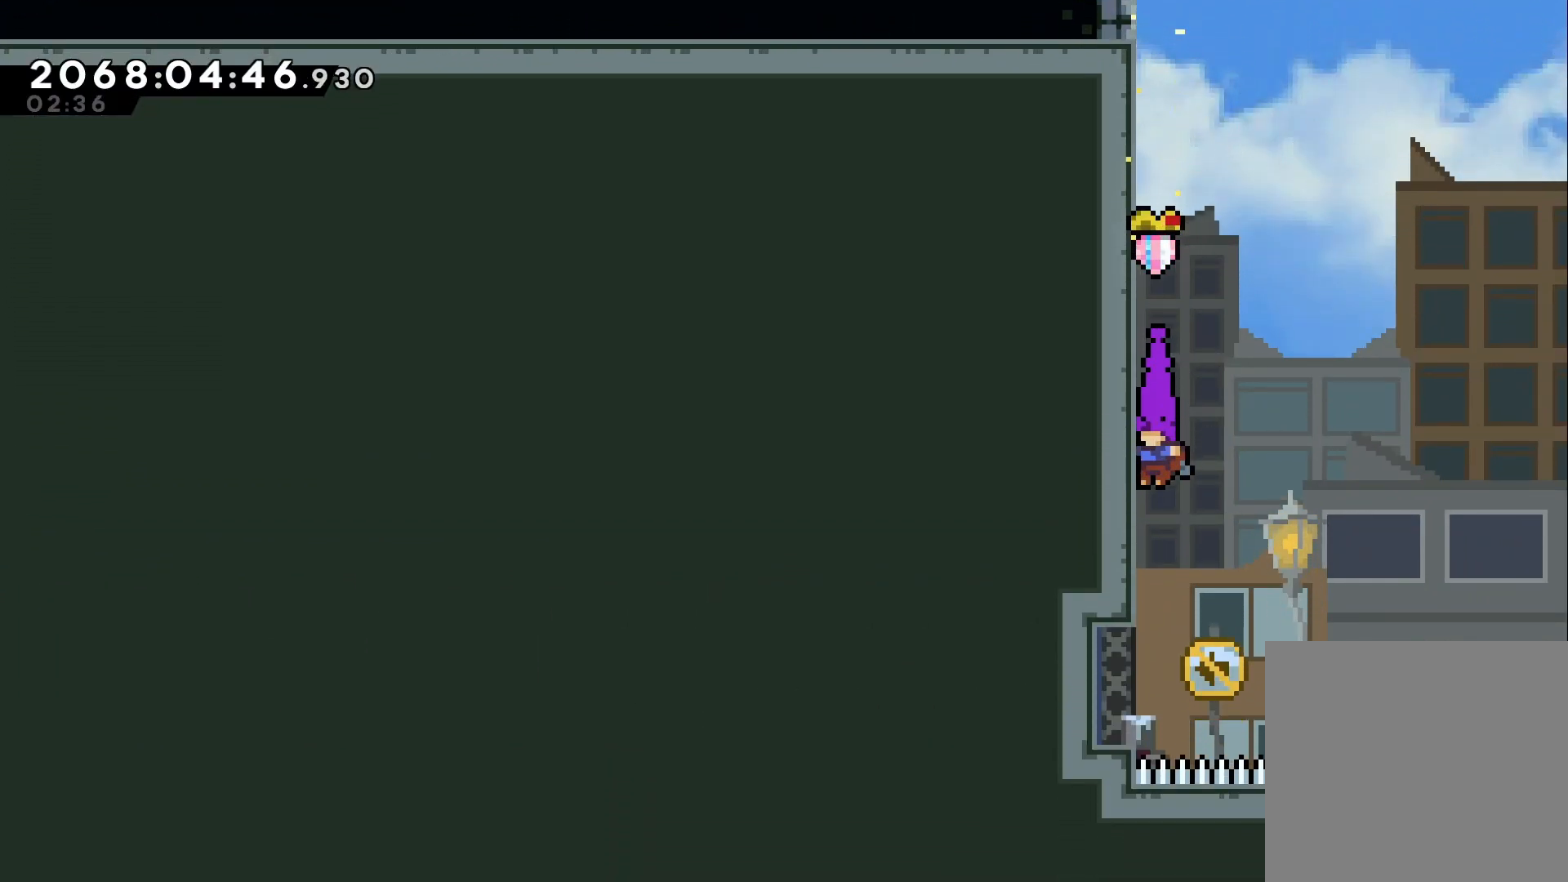
{"buttons": [], "left_stick": "left", "right_stick": "center", "events": [[283, "left_stick", "left"], [300, "X", "down"], [467, "X", "up"]]}
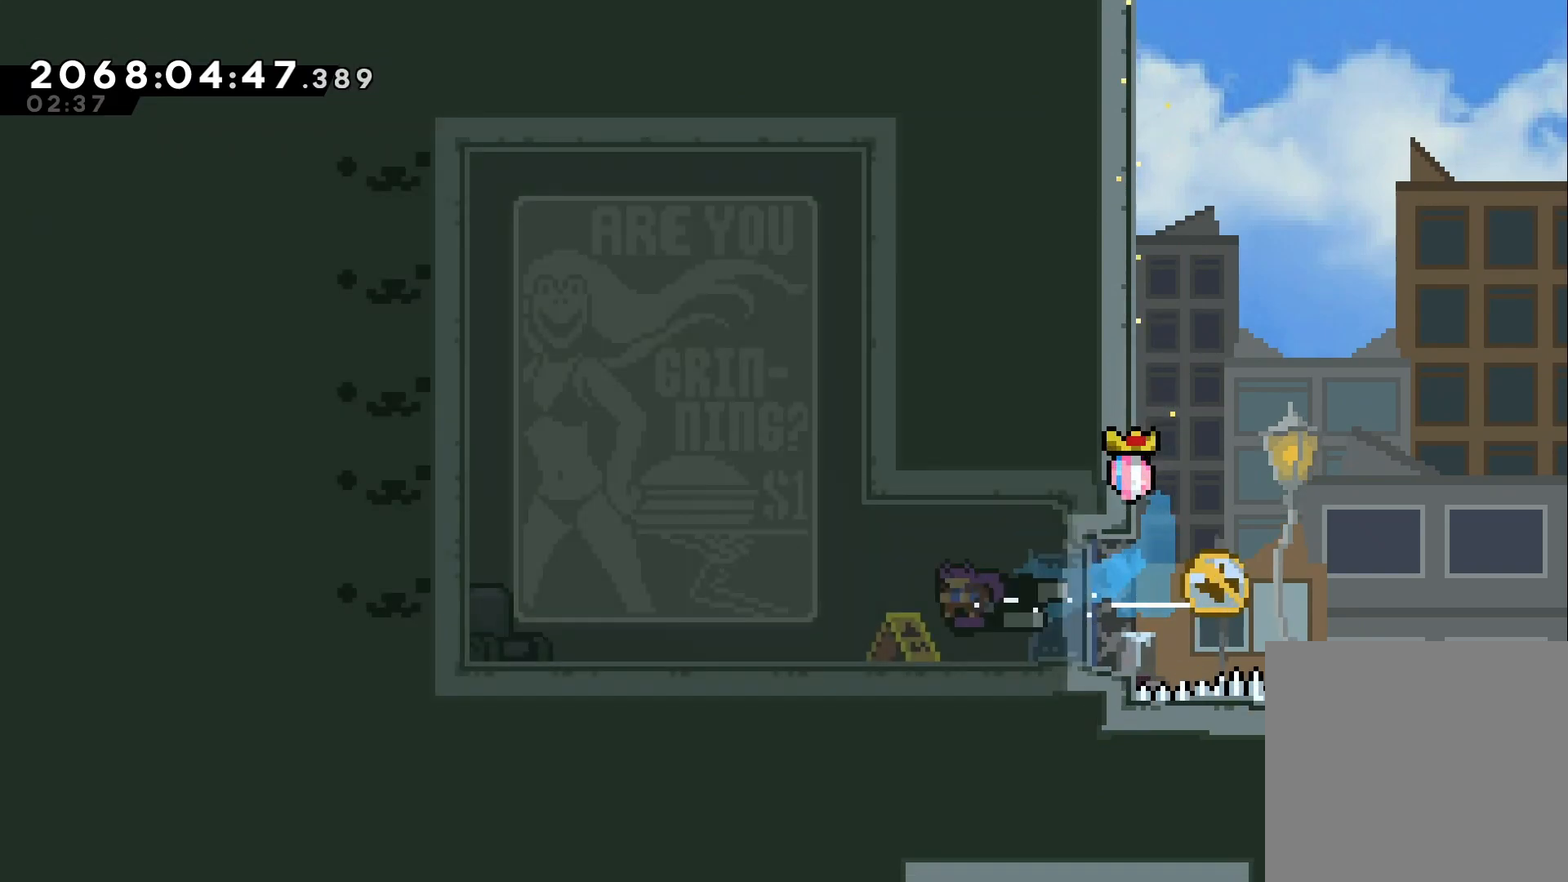
{"buttons": [], "left_stick": "left", "right_stick": "center", "events": []}
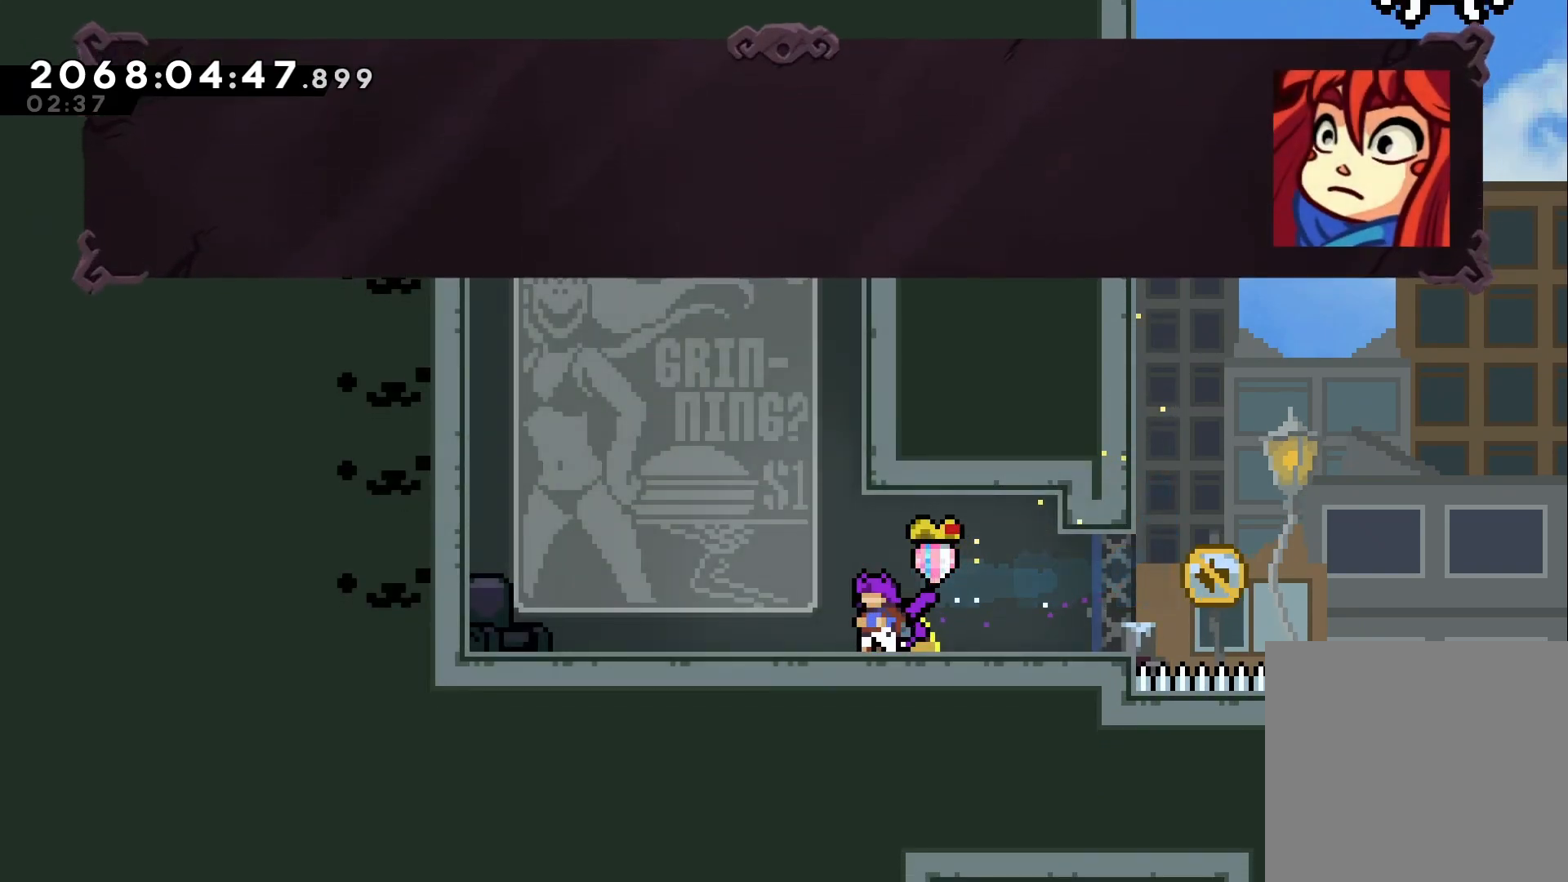
{"buttons": [], "left_stick": "center", "right_stick": "center", "events": [[17, "left_stick", "center"]]}
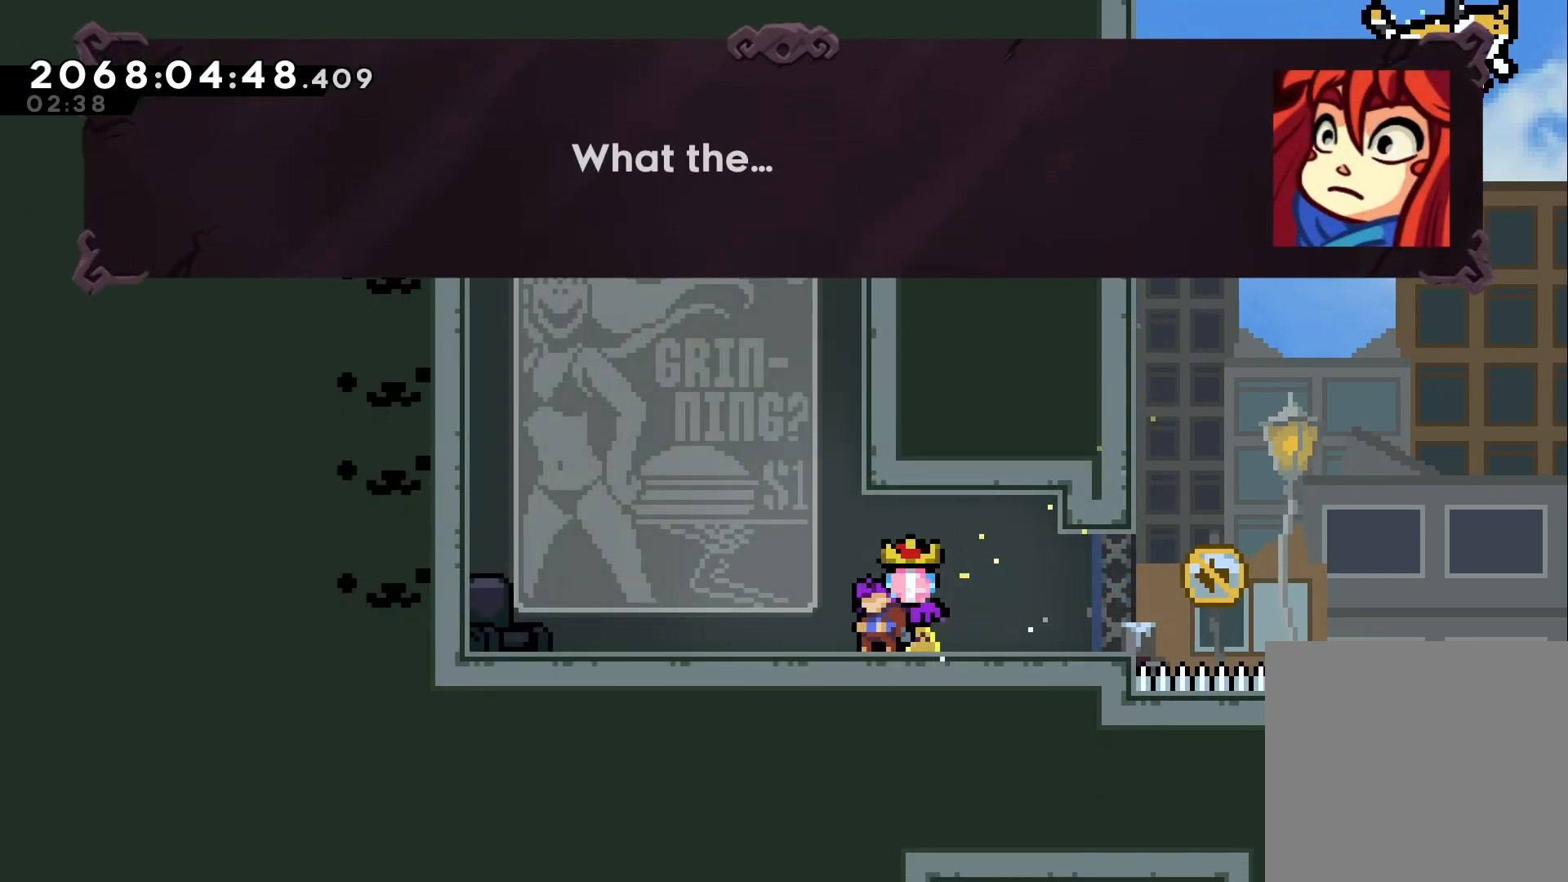
{"buttons": [], "left_stick": "center", "right_stick": "center", "events": []}
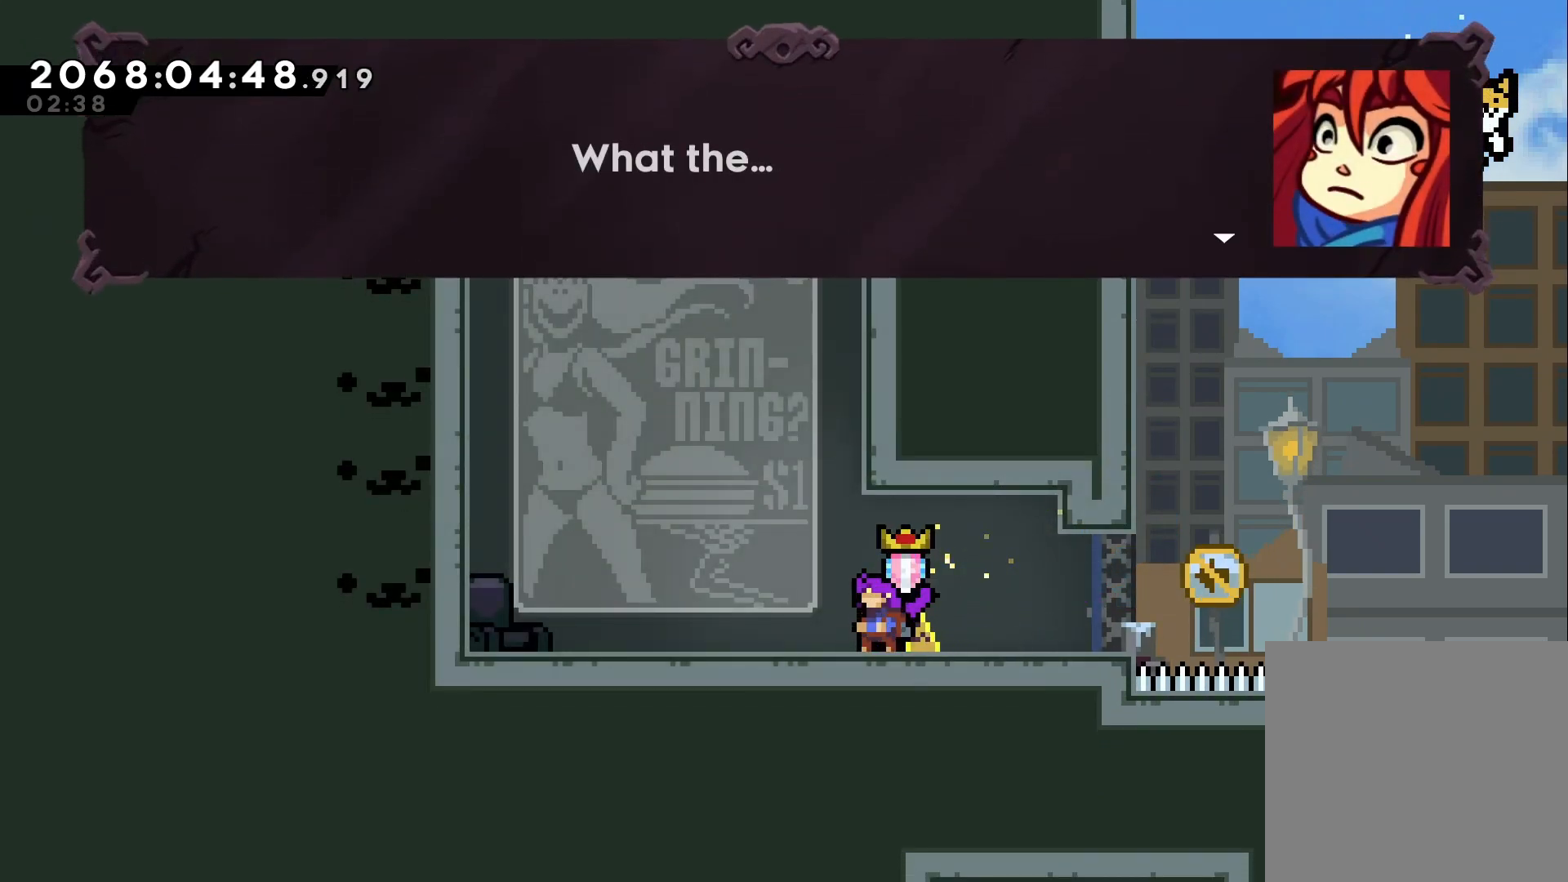
{"buttons": [], "left_stick": "center", "right_stick": "center", "events": [[267, "A", "down"], [367, "A", "up"]]}
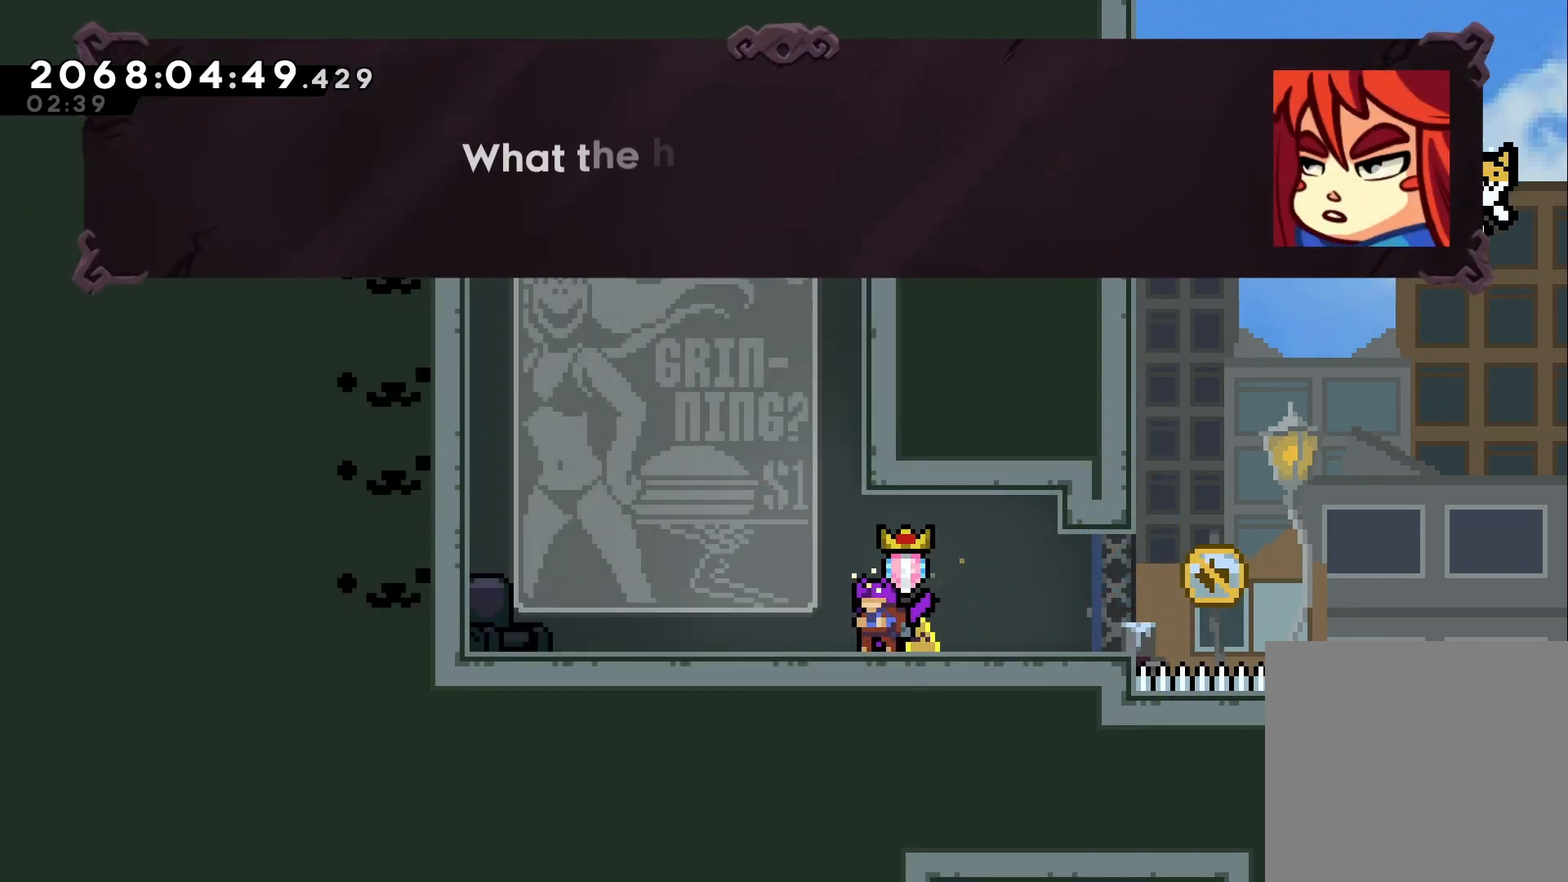
{"buttons": [], "left_stick": "center", "right_stick": "center", "events": []}
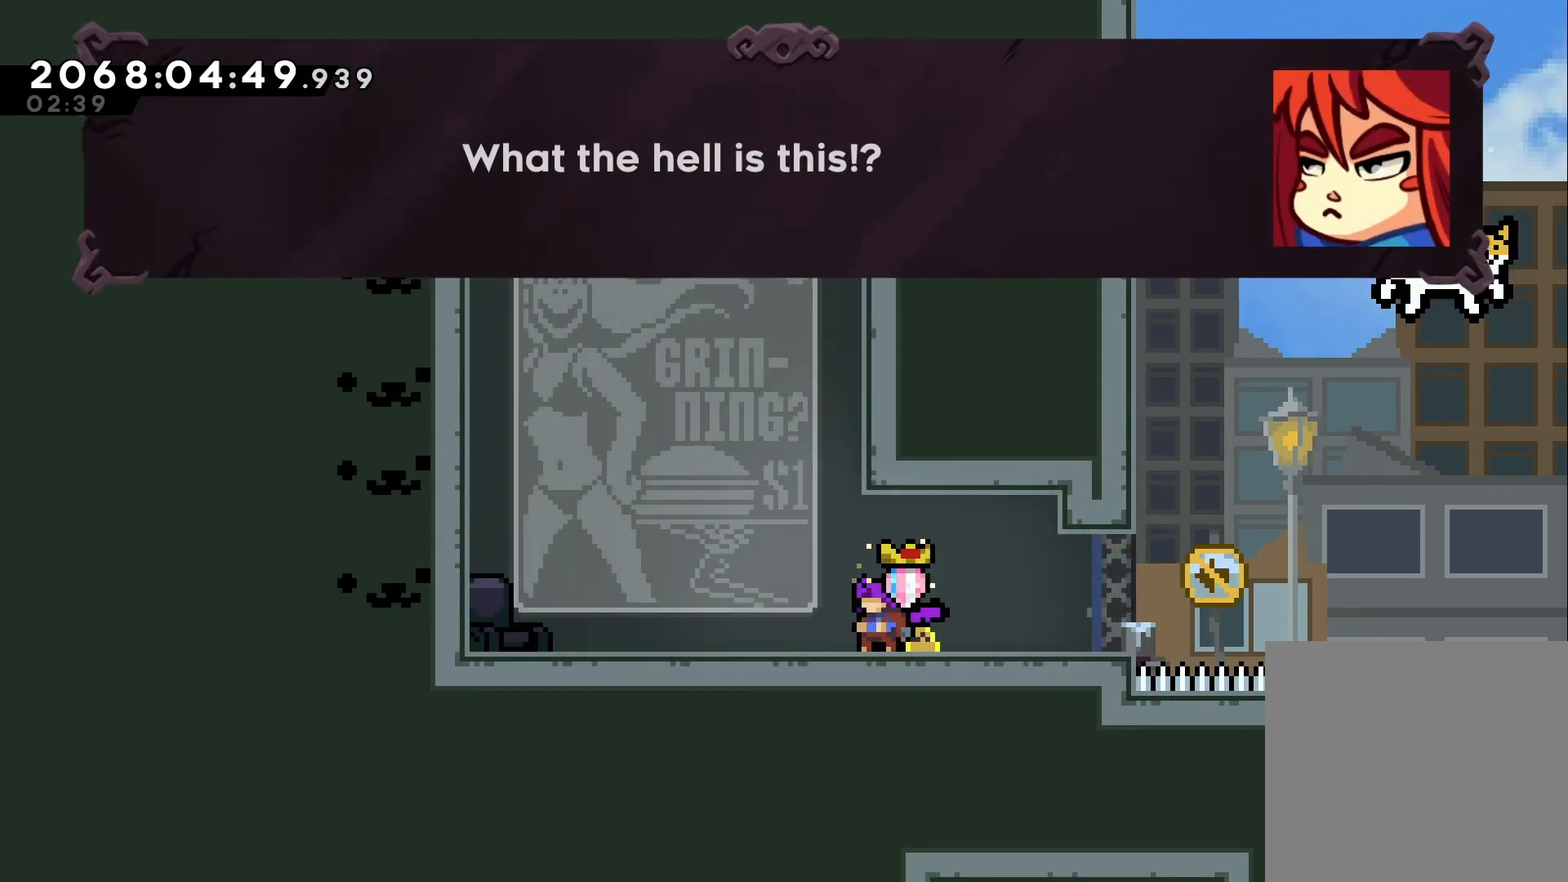
{"buttons": [], "left_stick": "center", "right_stick": "center", "events": []}
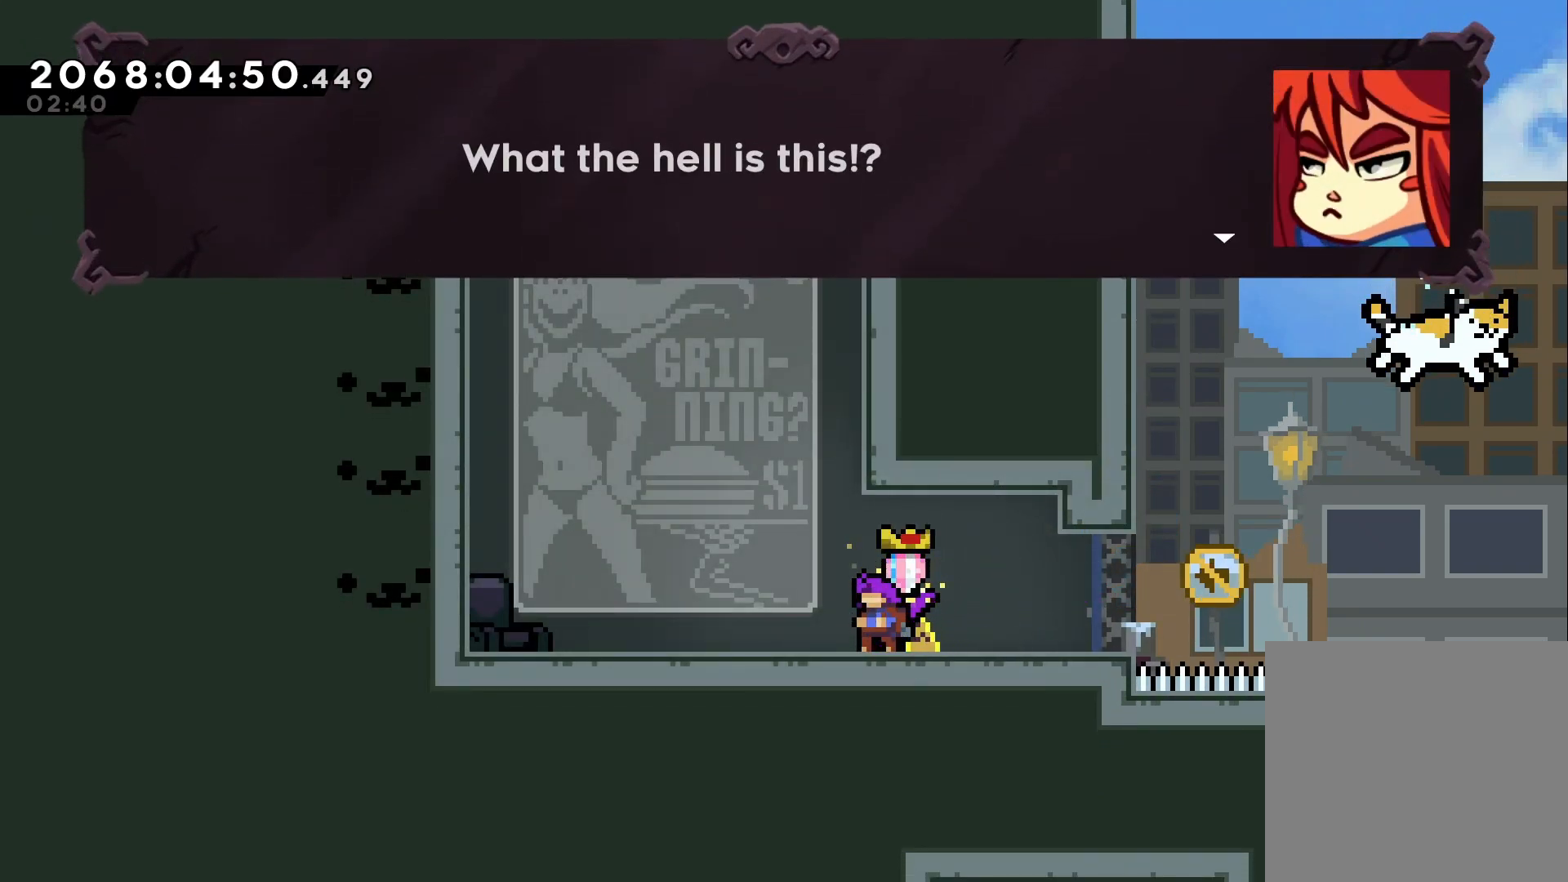
{"buttons": [], "left_stick": "center", "right_stick": "center", "events": [[117, "A", "down"], [167, "A", "up"]]}
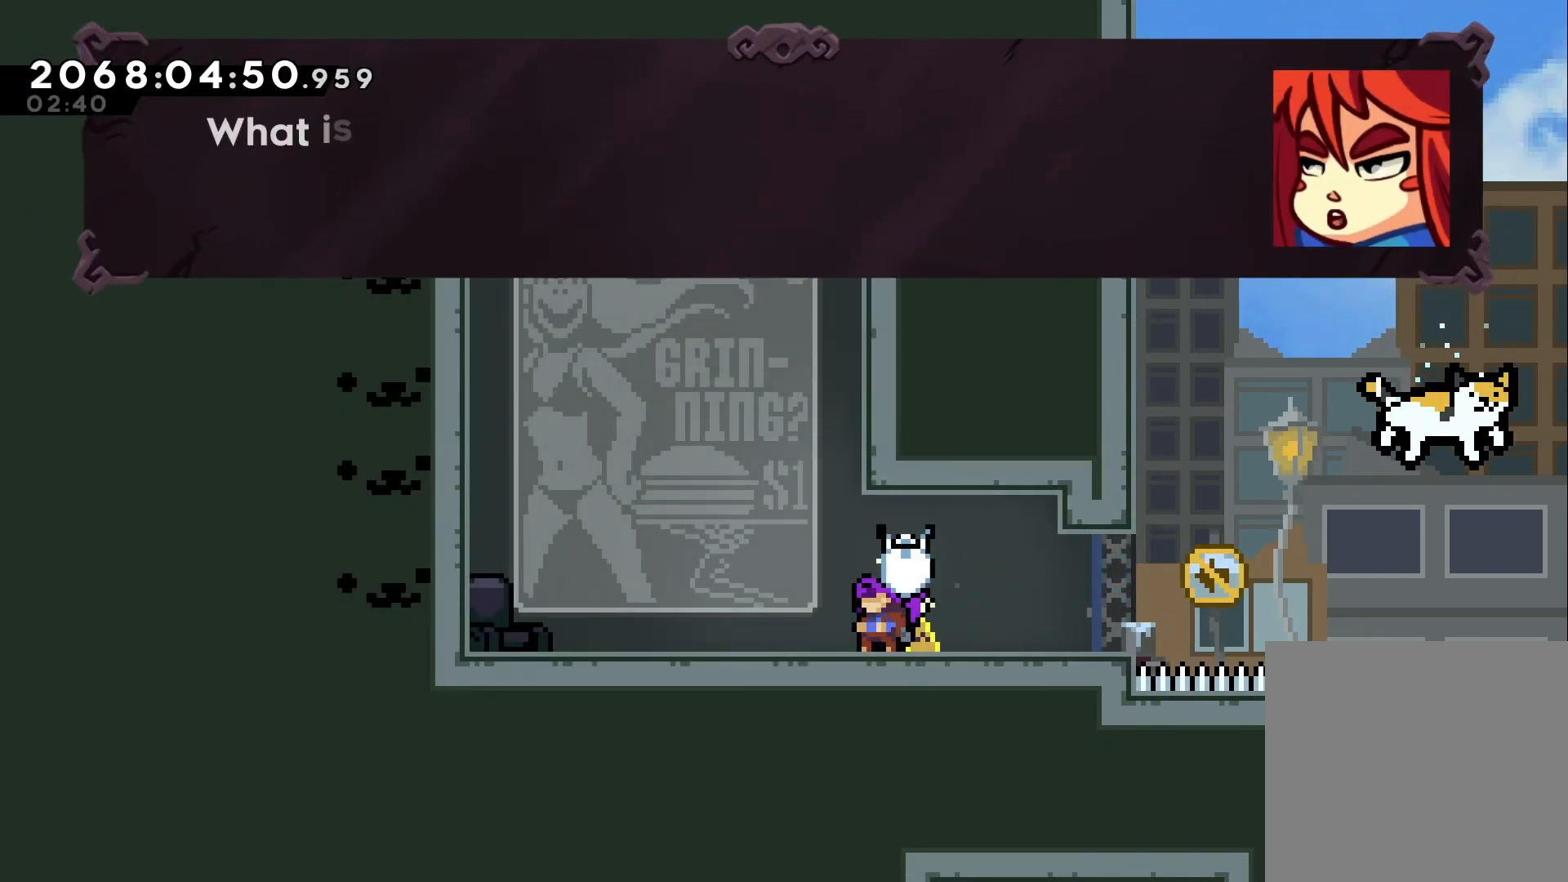
{"buttons": [], "left_stick": "center", "right_stick": "center", "events": []}
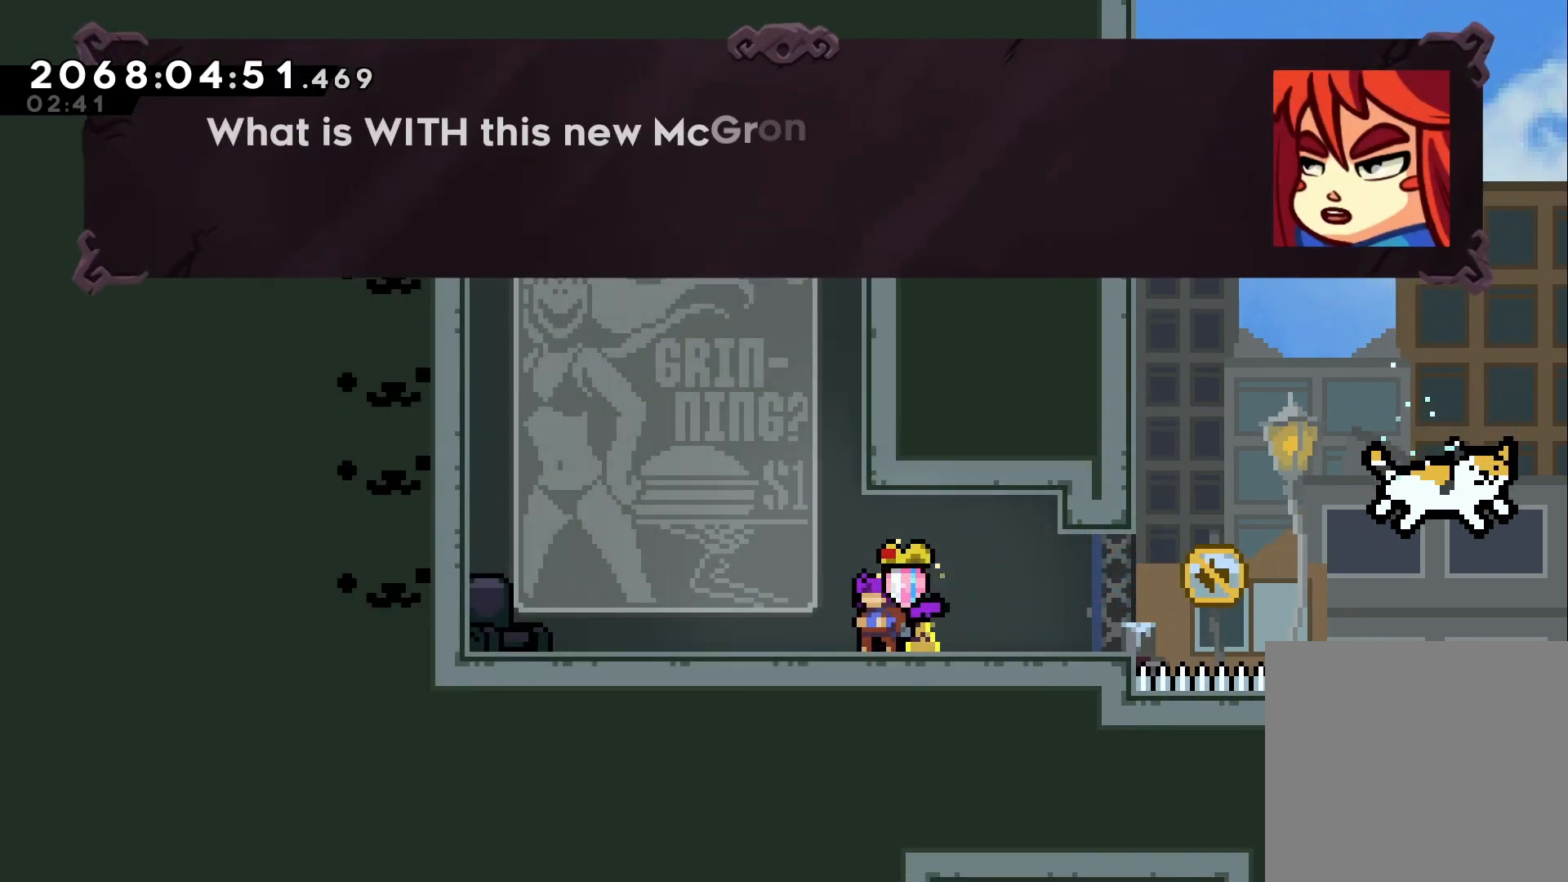
{"buttons": [], "left_stick": "center", "right_stick": "center", "events": []}
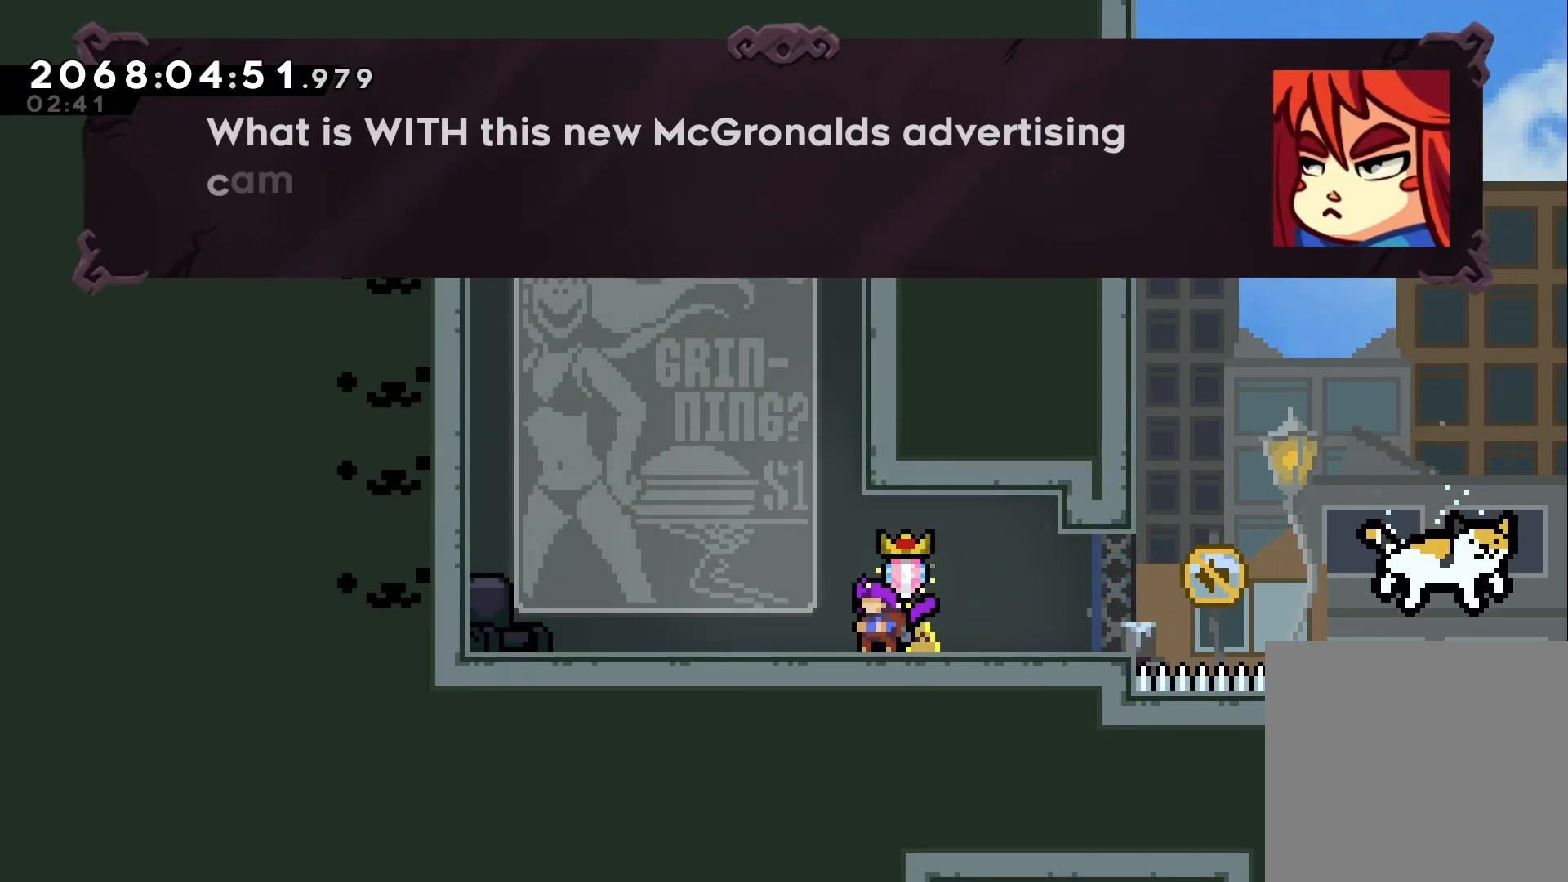
{"buttons": [], "left_stick": "center", "right_stick": "center", "events": []}